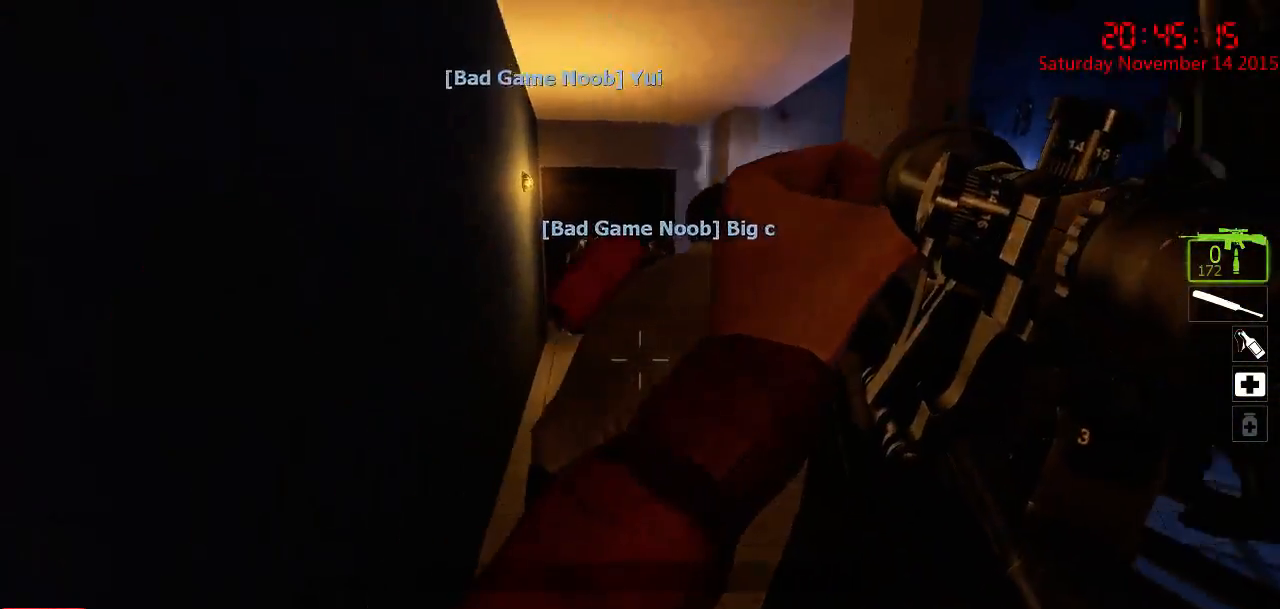
Gameplay with keyboard and mouse; each line is a JSON object with the keys and mouse buttons held at the frame after it. "events" lists presses ("down") and releases ("up") of "1", "2", "3", "4", "5", "a", "c", "caps_lock", "ctrl", "d", "e", "f", "g", "q", "r", "s", "shift", "space", "tab", "w", "x", "z", "mouse_left" and "mouse_right" between this image and that frame as [ms after this image, input, new state], when the widget could be followed in between. "mouse_left", "mouse_right" = the "left", "right" buttons of the "mouse" list. No other keys are recorded. Mouse movement is not recorded.
{"keys": ["d", "w"], "mouse": [], "events": [[267, "w", "down"], [334, "d", "down"]]}
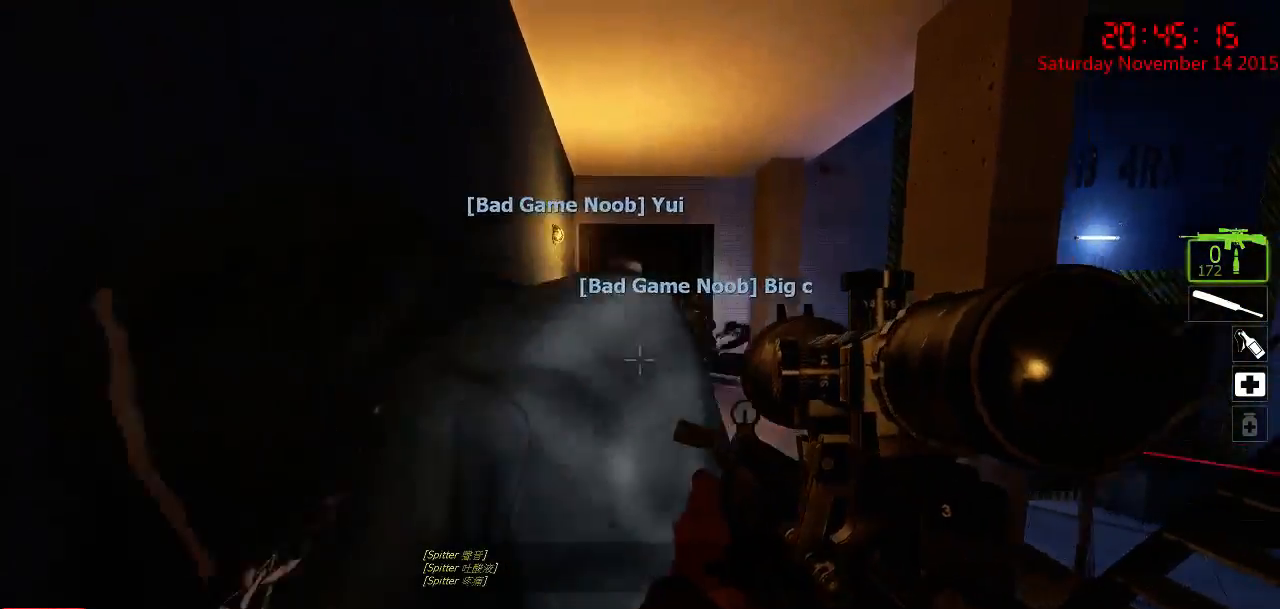
{"keys": ["w"], "mouse": [], "events": [[34, "d", "up"], [34, "w", "up"], [250, "s", "down"], [284, "s", "up"], [350, "d", "down"], [384, "w", "down"], [417, "d", "up"]]}
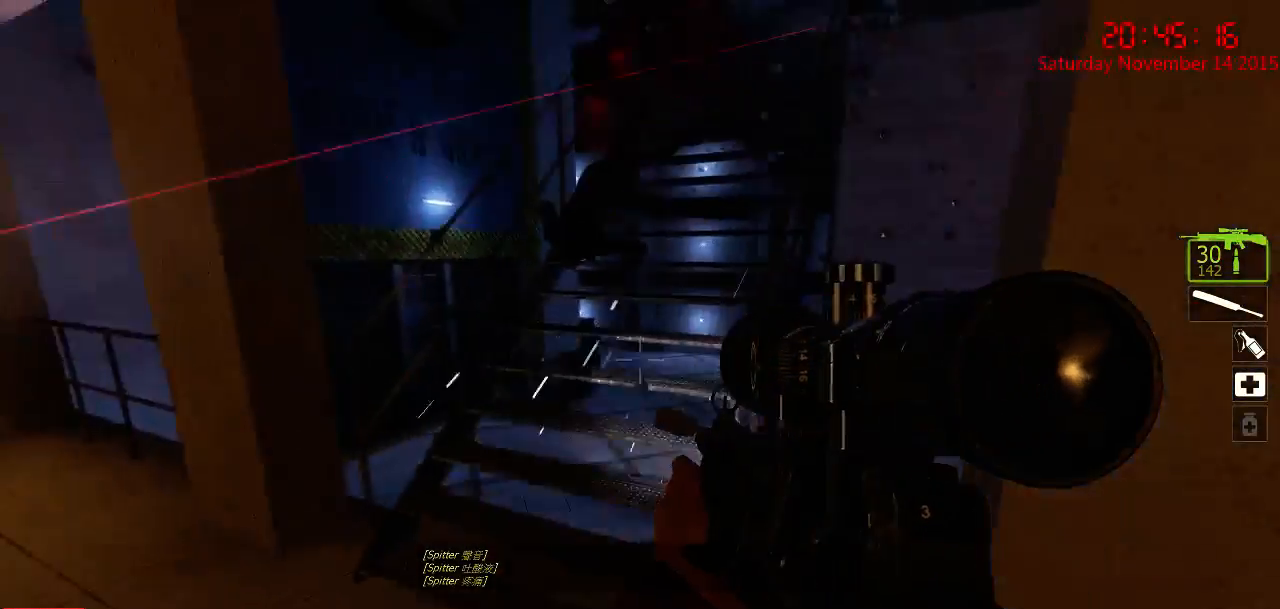
{"keys": ["a", "w"], "mouse": [], "events": [[17, "a", "down"]]}
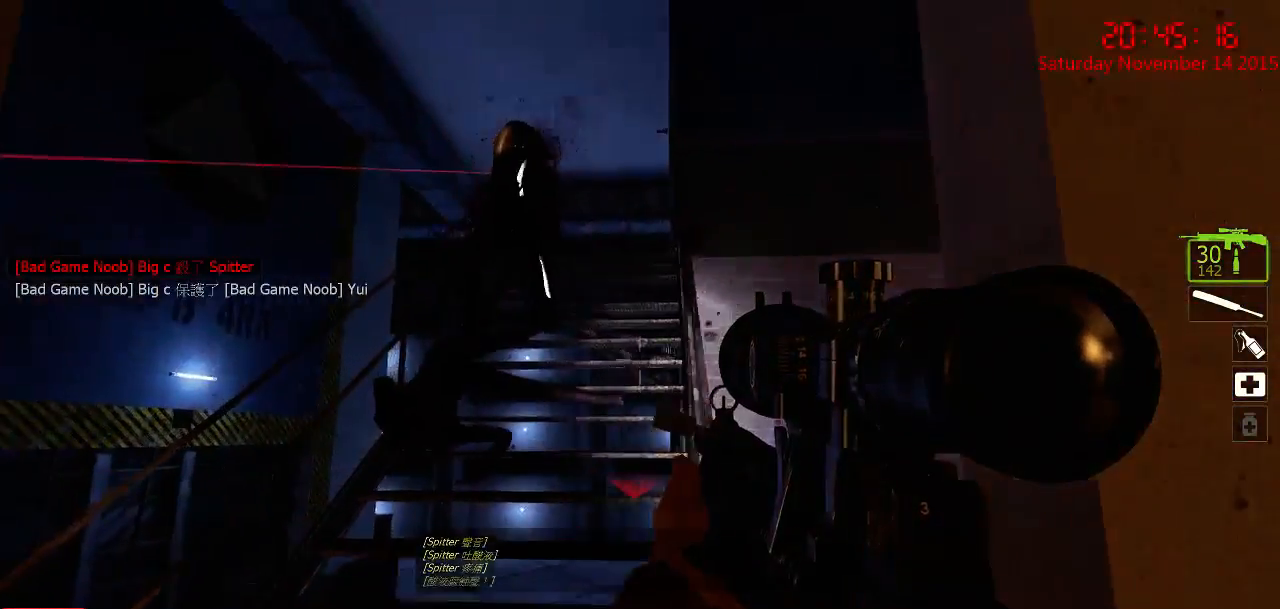
{"keys": ["d", "w"], "mouse": ["right"], "events": [[234, "a", "up"], [350, "q", "down"], [417, "q", "up"], [450, "d", "down"], [484, "mouse_right", "down"]]}
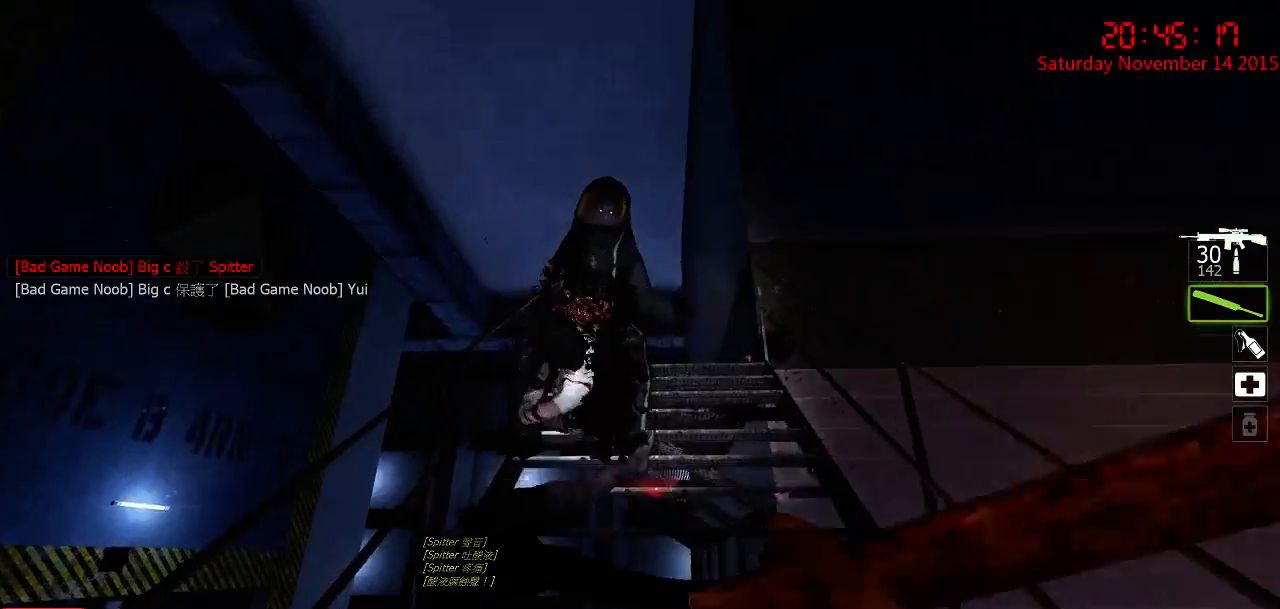
{"keys": [], "mouse": [], "events": [[50, "mouse_right", "up"], [117, "d", "up"], [117, "mouse_right", "down"], [234, "mouse_right", "up"], [267, "mouse_right", "down"], [334, "a", "down"], [367, "mouse_right", "up"], [367, "w", "up"], [434, "a", "up"]]}
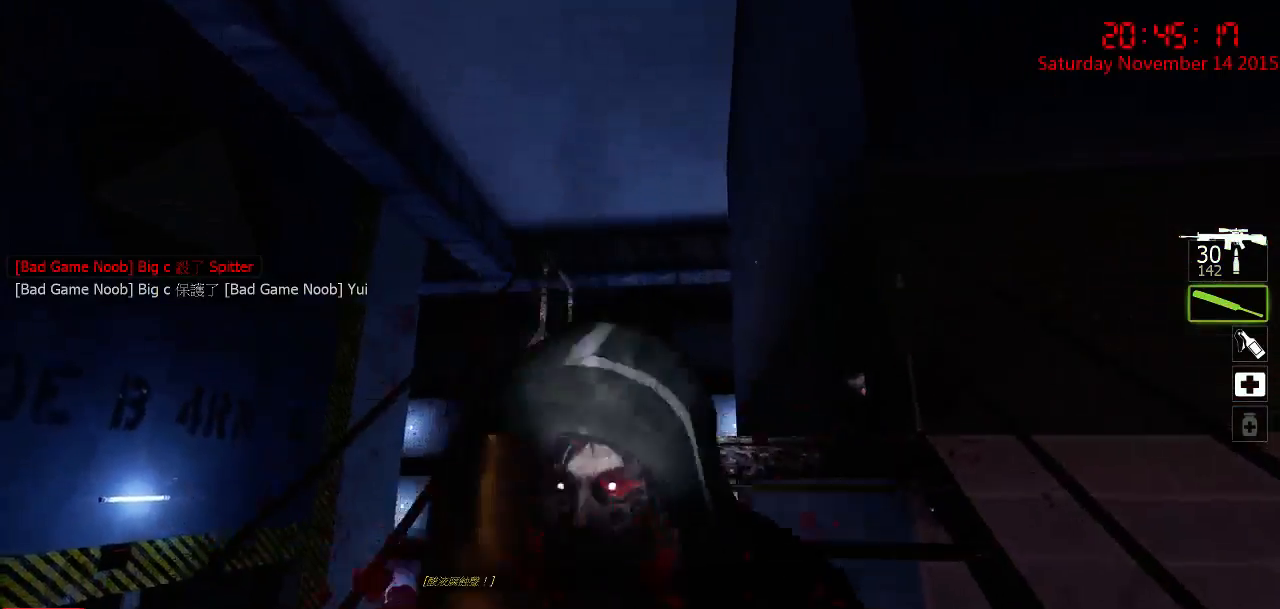
{"keys": ["ctrl", "d"], "mouse": ["left"], "events": [[100, "mouse_left", "down"], [100, "w", "down"], [300, "w", "up"], [350, "ctrl", "down"], [417, "d", "down"]]}
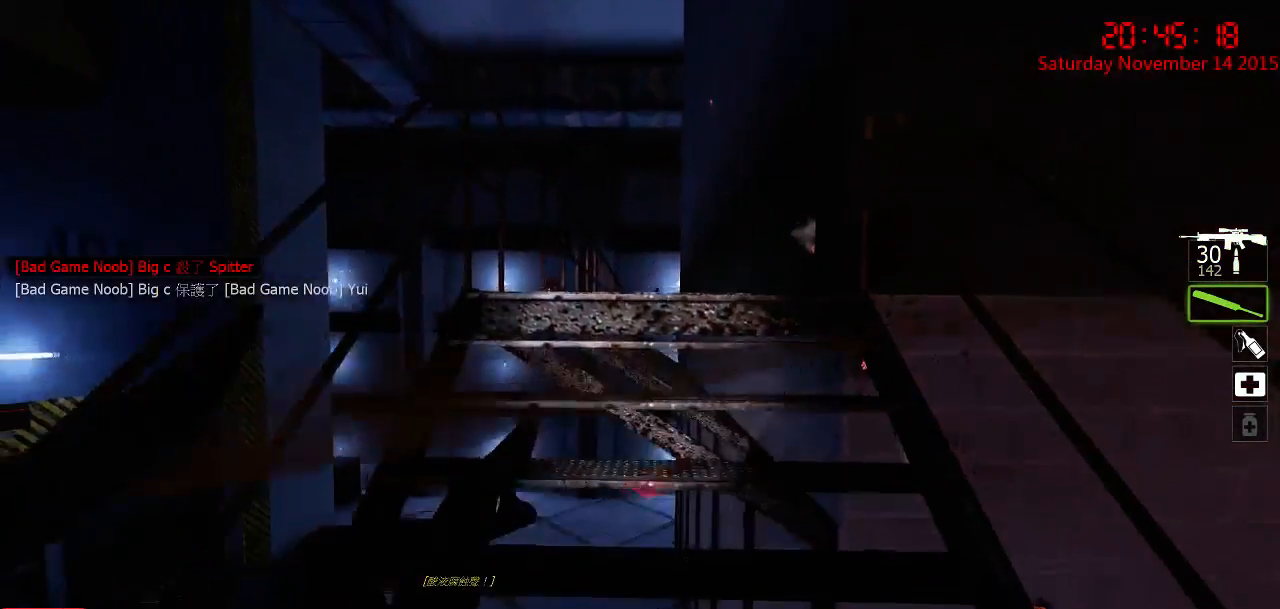
{"keys": ["a", "ctrl", "s"], "mouse": [], "events": [[17, "w", "down"], [50, "a", "down"], [84, "d", "up"], [84, "mouse_left", "up"], [150, "w", "up"], [267, "s", "down"]]}
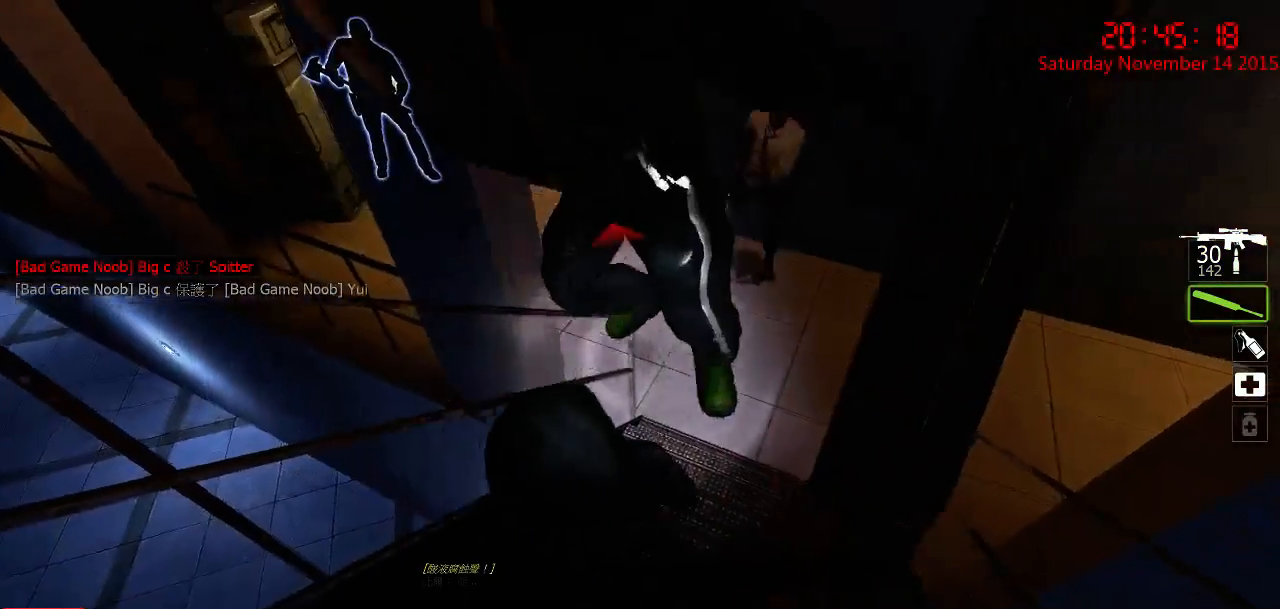
{"keys": ["ctrl"], "mouse": ["right"], "events": [[34, "a", "up"], [150, "s", "up"], [184, "mouse_right", "down"], [284, "mouse_right", "up"], [317, "mouse_right", "down"], [384, "a", "down"], [417, "a", "up"], [417, "mouse_right", "up"], [450, "mouse_right", "down"]]}
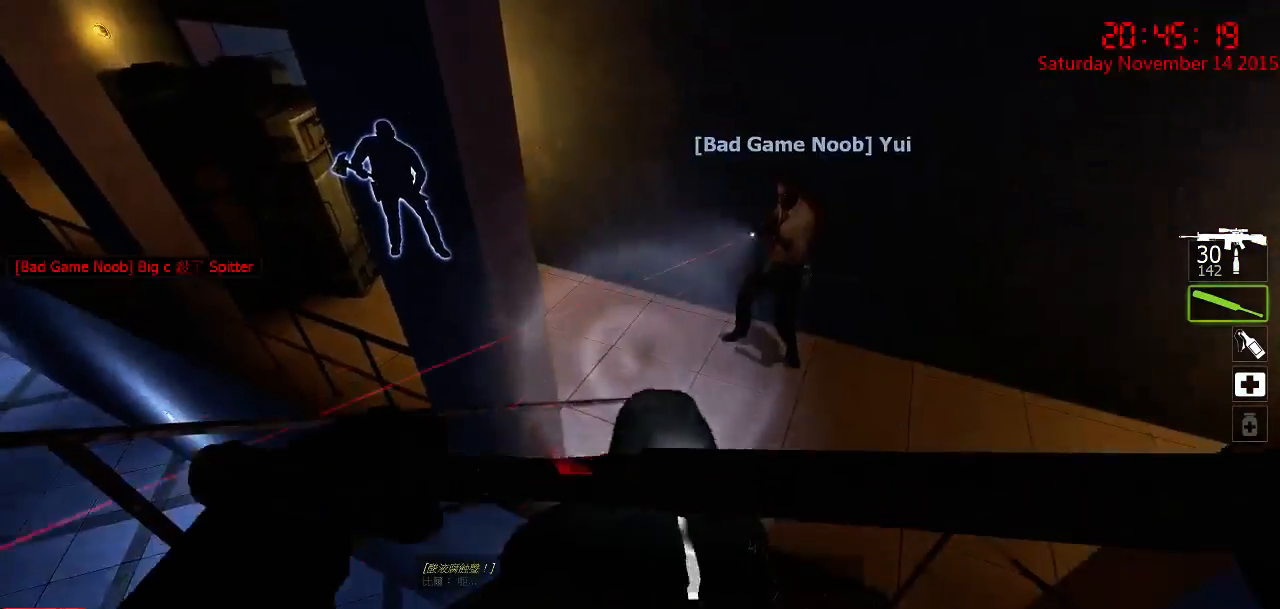
{"keys": ["ctrl", "w"], "mouse": ["left"], "events": [[50, "mouse_right", "up"], [50, "w", "down"], [300, "mouse_left", "down"]]}
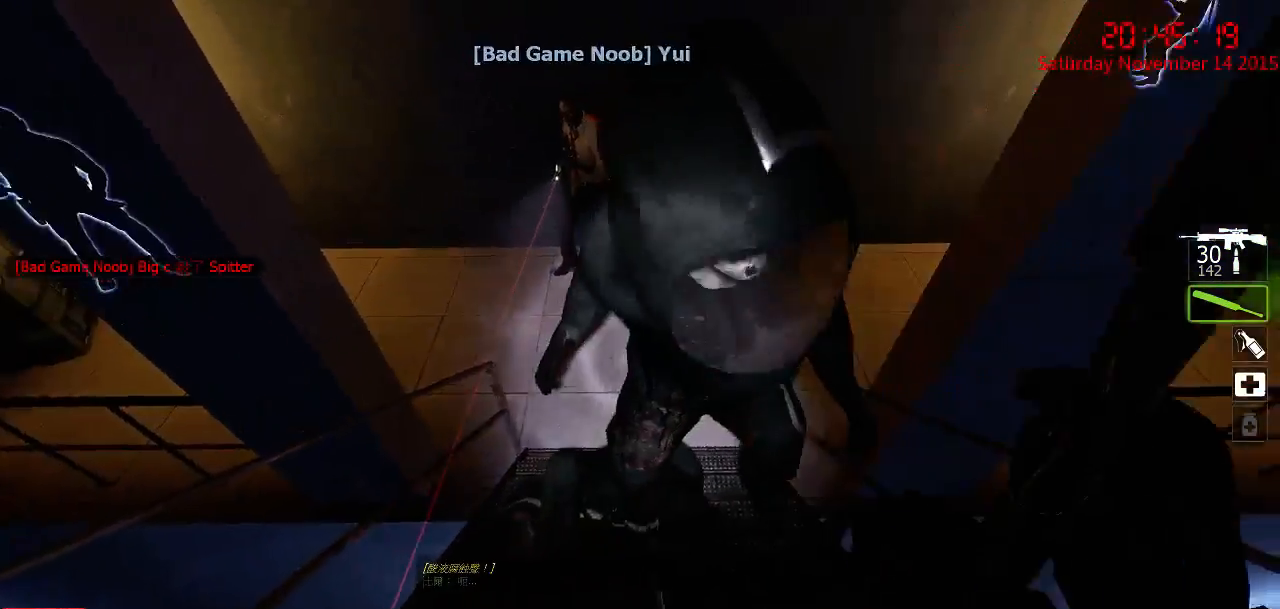
{"keys": ["ctrl"], "mouse": [], "events": [[250, "w", "up"], [284, "mouse_left", "up"]]}
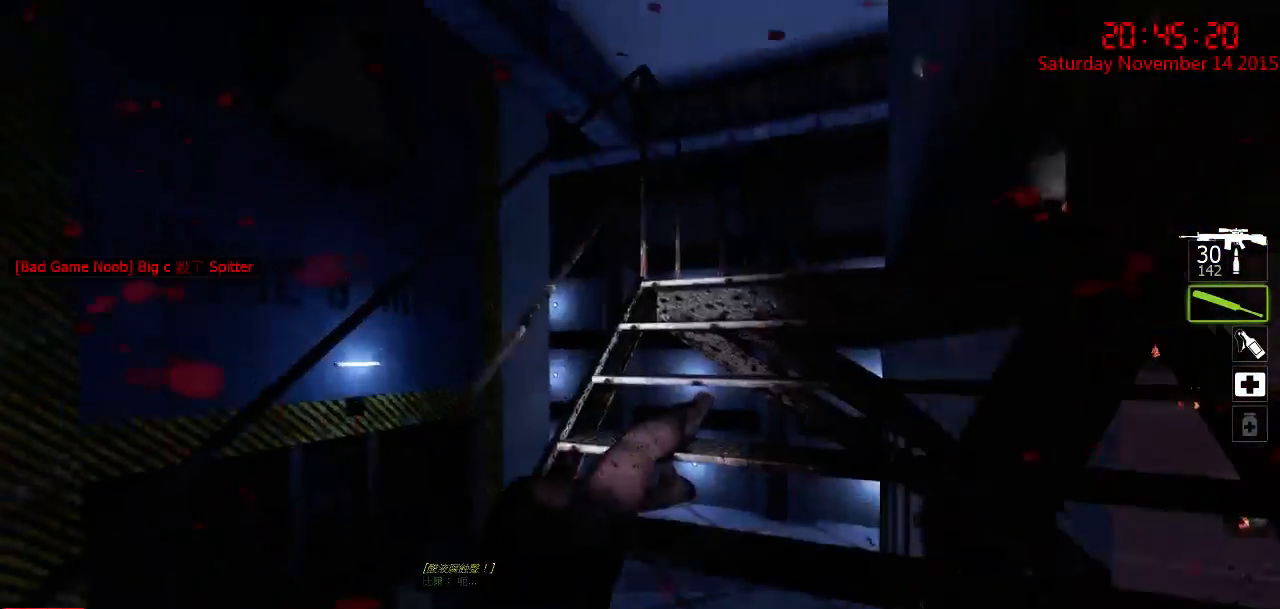
{"keys": ["ctrl"], "mouse": [], "events": []}
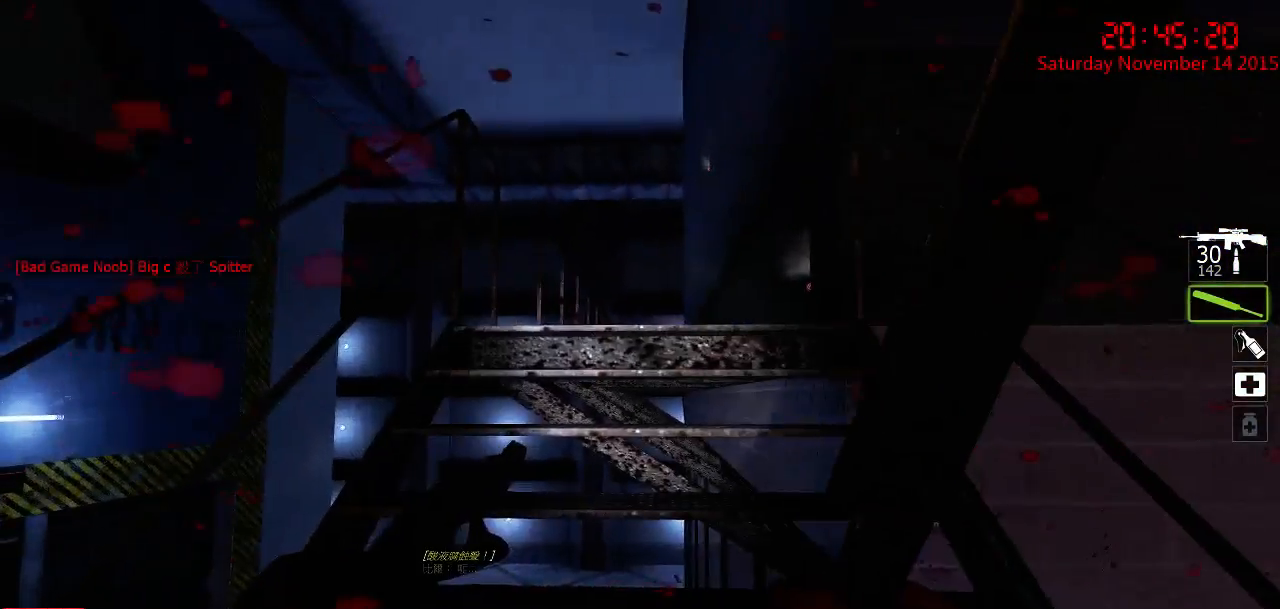
{"keys": ["ctrl"], "mouse": [], "events": [[34, "ctrl", "up"], [334, "space", "down"], [434, "space", "up"], [467, "ctrl", "down"]]}
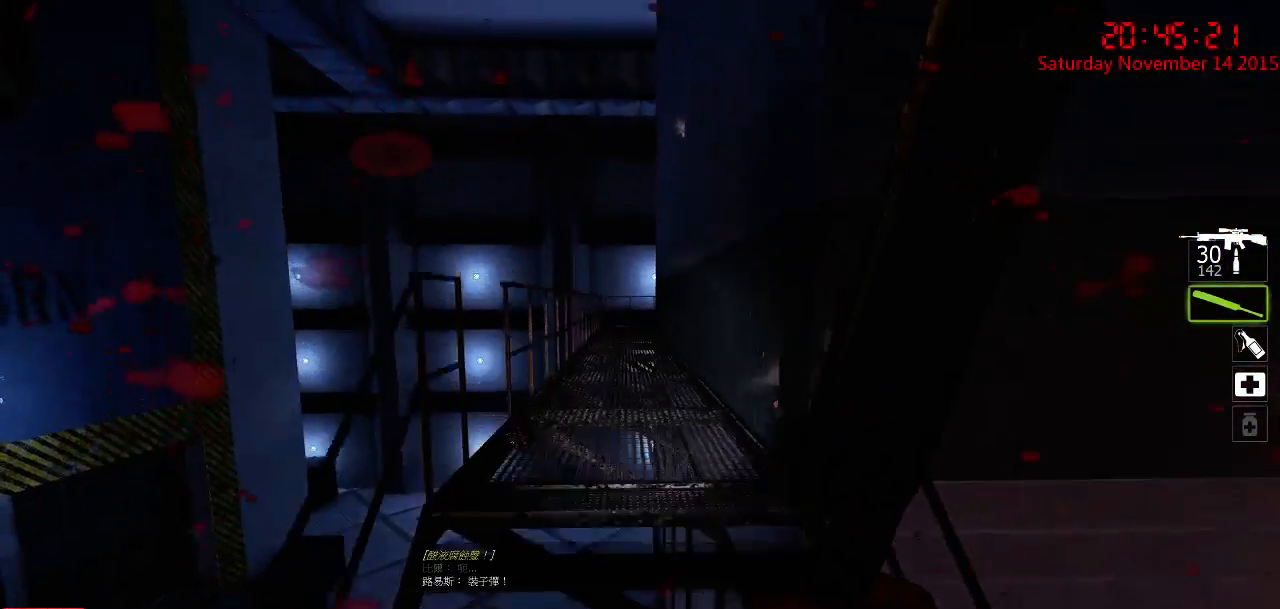
{"keys": ["ctrl"], "mouse": [], "events": [[317, "q", "down"], [384, "w", "down"], [417, "q", "up"], [417, "w", "up"]]}
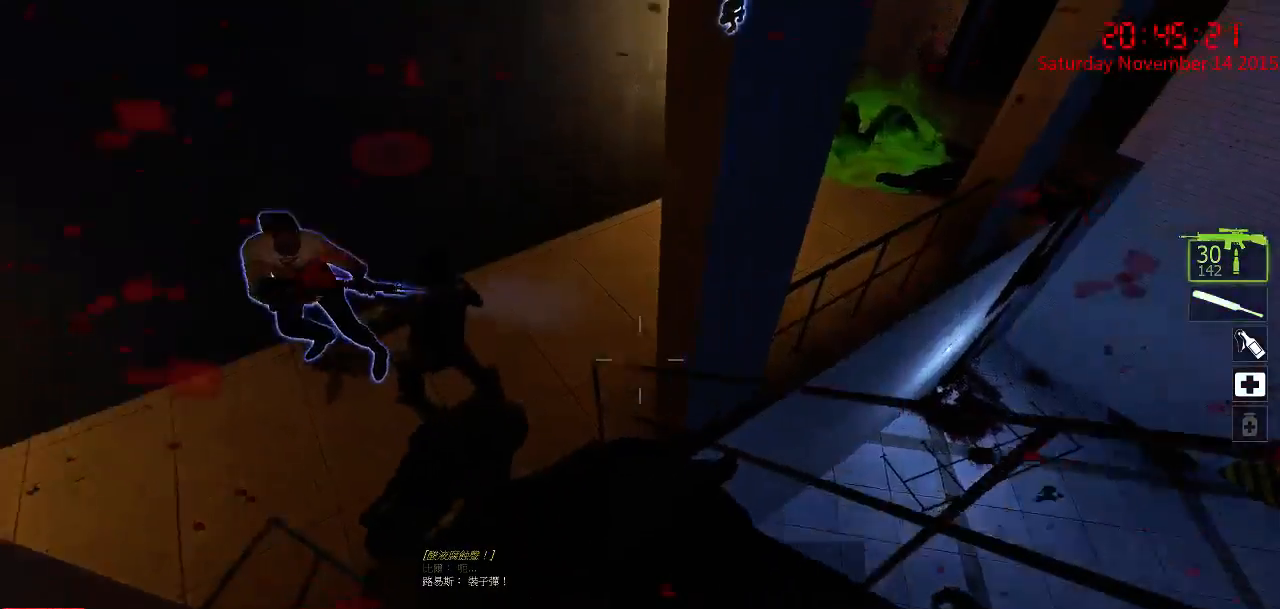
{"keys": ["w"], "mouse": [], "events": [[217, "ctrl", "up"], [317, "w", "down"]]}
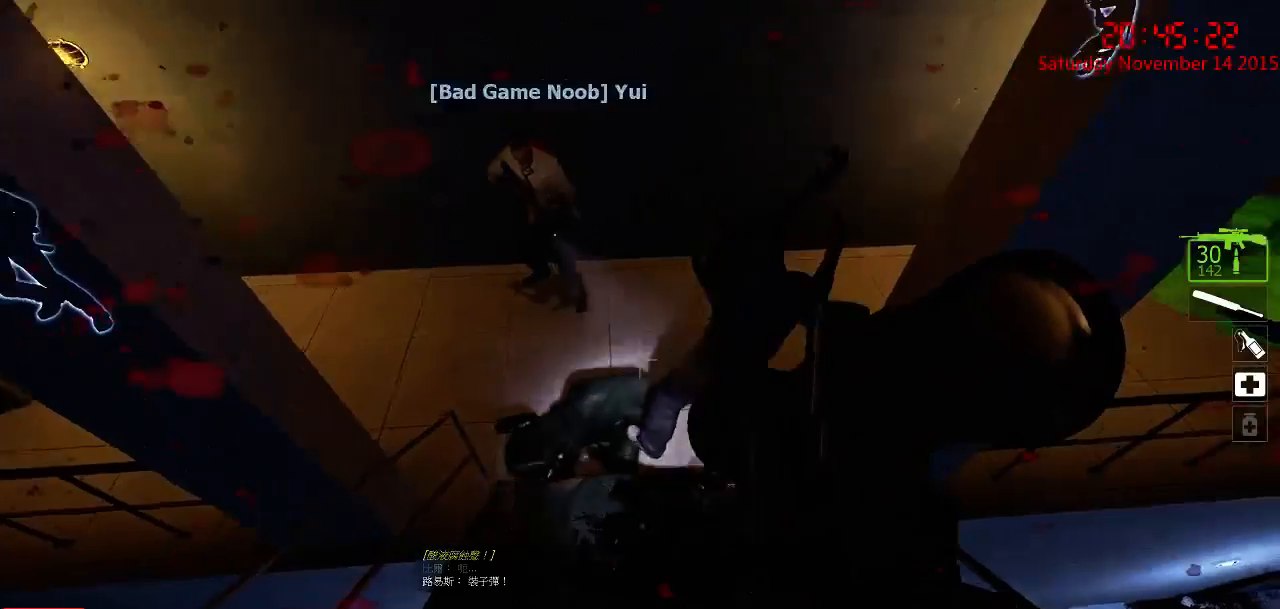
{"keys": [], "mouse": [], "events": [[67, "a", "down"], [267, "mouse_right", "down"], [300, "a", "up"], [334, "mouse_right", "up"], [334, "w", "up"], [367, "mouse_right", "down"], [434, "q", "down"], [467, "mouse_right", "up"], [467, "q", "up"]]}
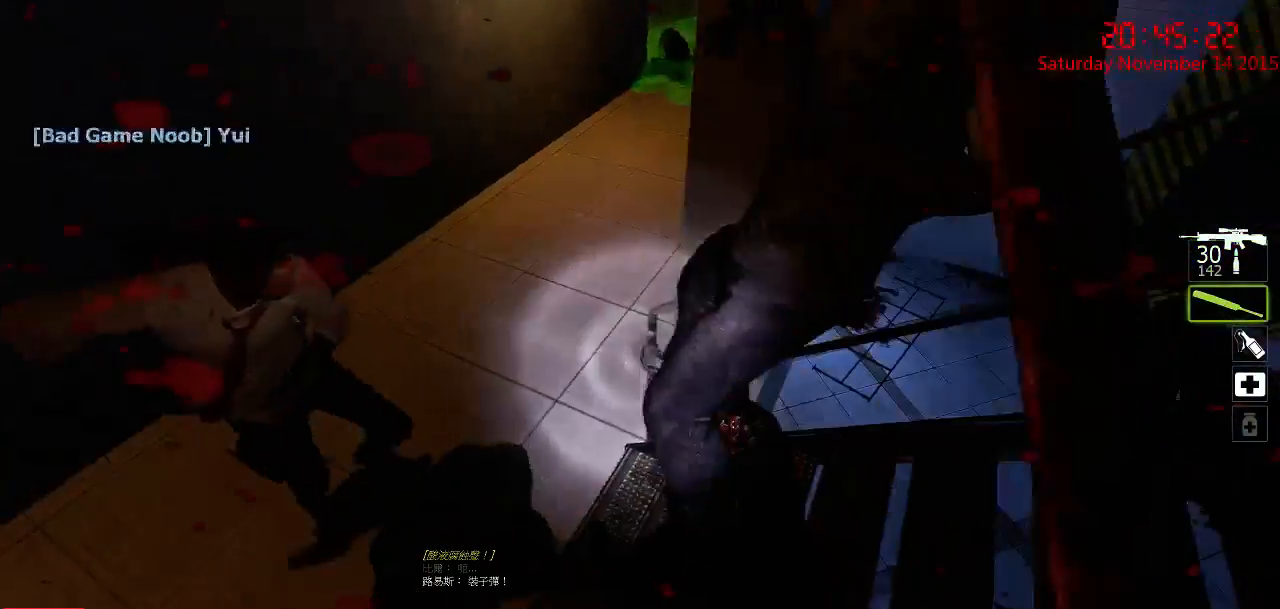
{"keys": [], "mouse": ["left"], "events": [[17, "mouse_right", "down"], [117, "mouse_right", "up"], [284, "mouse_left", "down"]]}
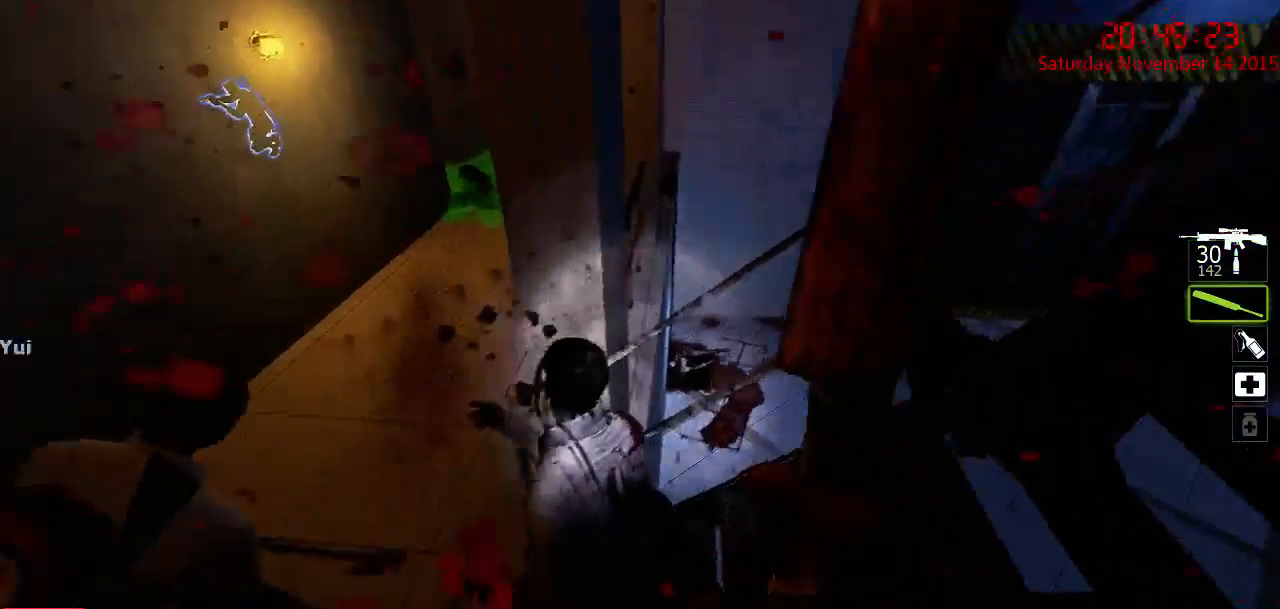
{"keys": ["a", "w"], "mouse": [], "events": [[400, "a", "down"], [434, "mouse_left", "up"], [467, "w", "down"]]}
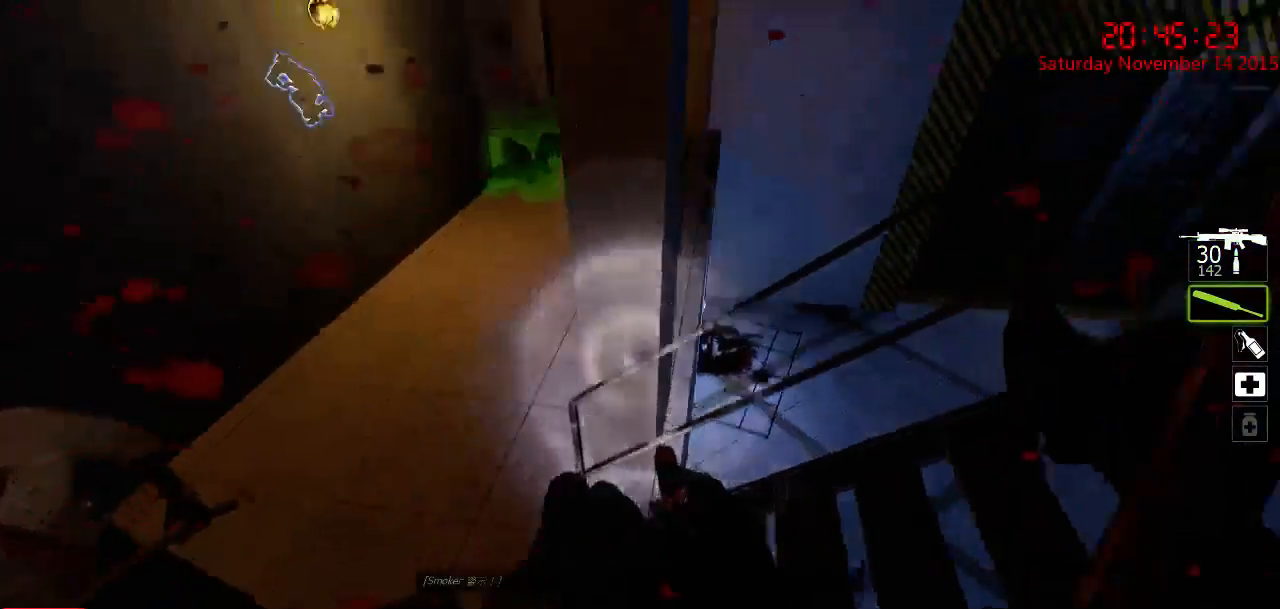
{"keys": ["d", "w"], "mouse": [], "events": [[134, "w", "up"], [450, "w", "down"], [484, "a", "up"], [484, "d", "down"]]}
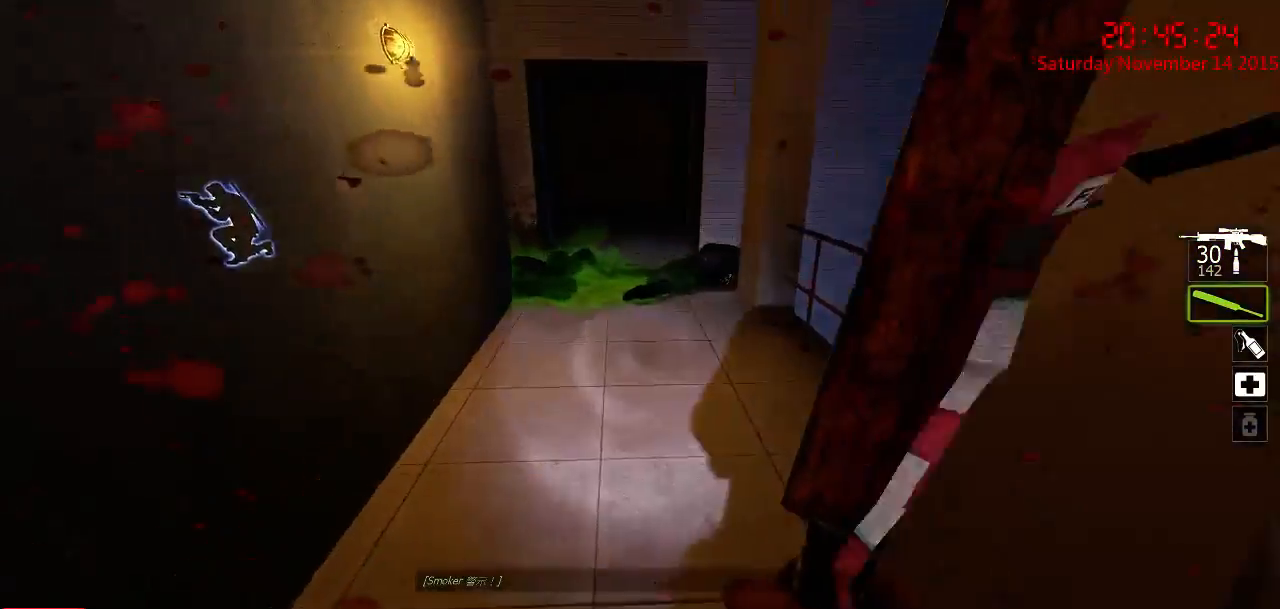
{"keys": [], "mouse": [], "events": [[17, "d", "up"], [84, "w", "up"], [300, "a", "down"], [417, "a", "up"]]}
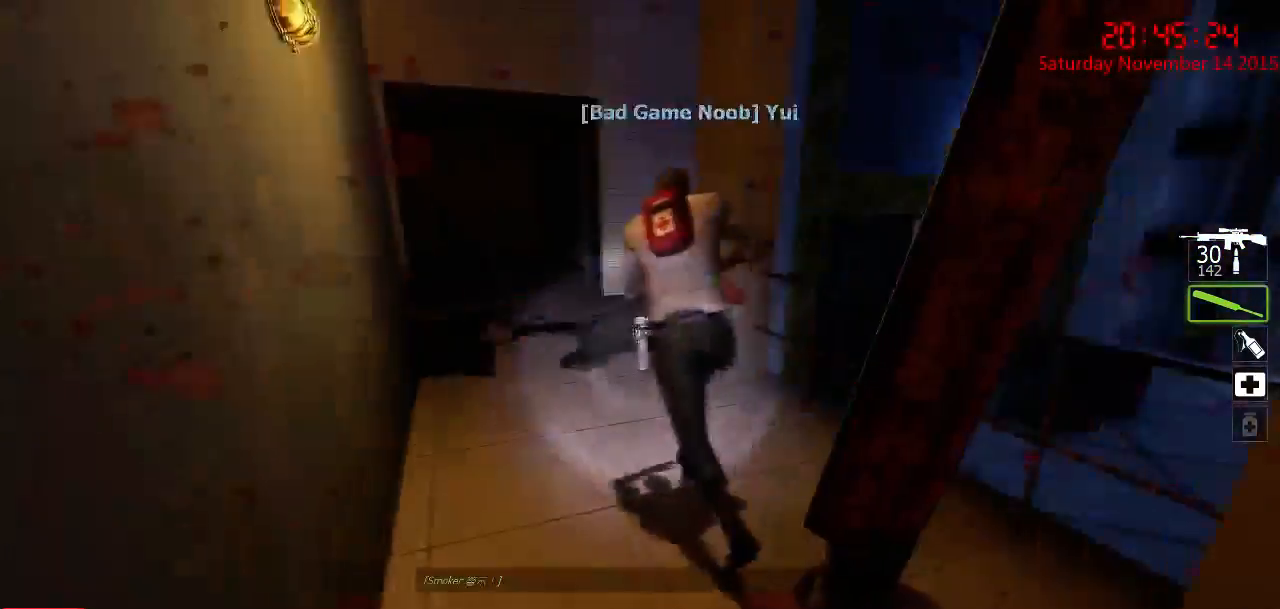
{"keys": ["a"], "mouse": [], "events": [[17, "d", "down"], [150, "d", "up"], [317, "a", "down"]]}
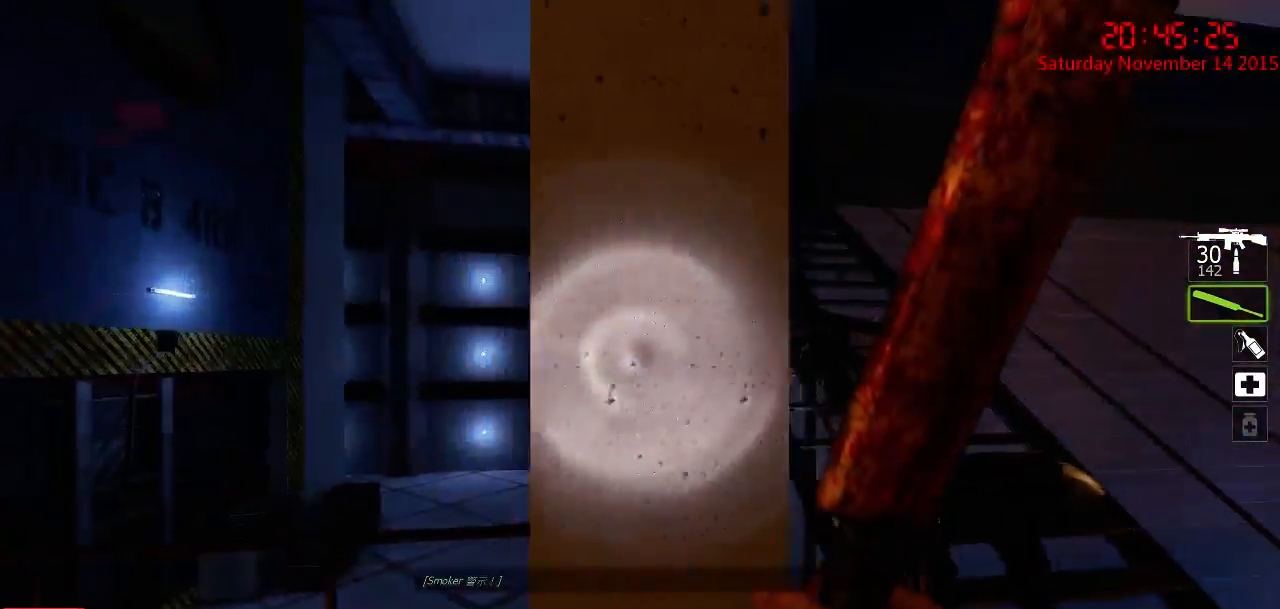
{"keys": [], "mouse": [], "events": [[67, "a", "up"], [134, "d", "down"], [400, "d", "up"]]}
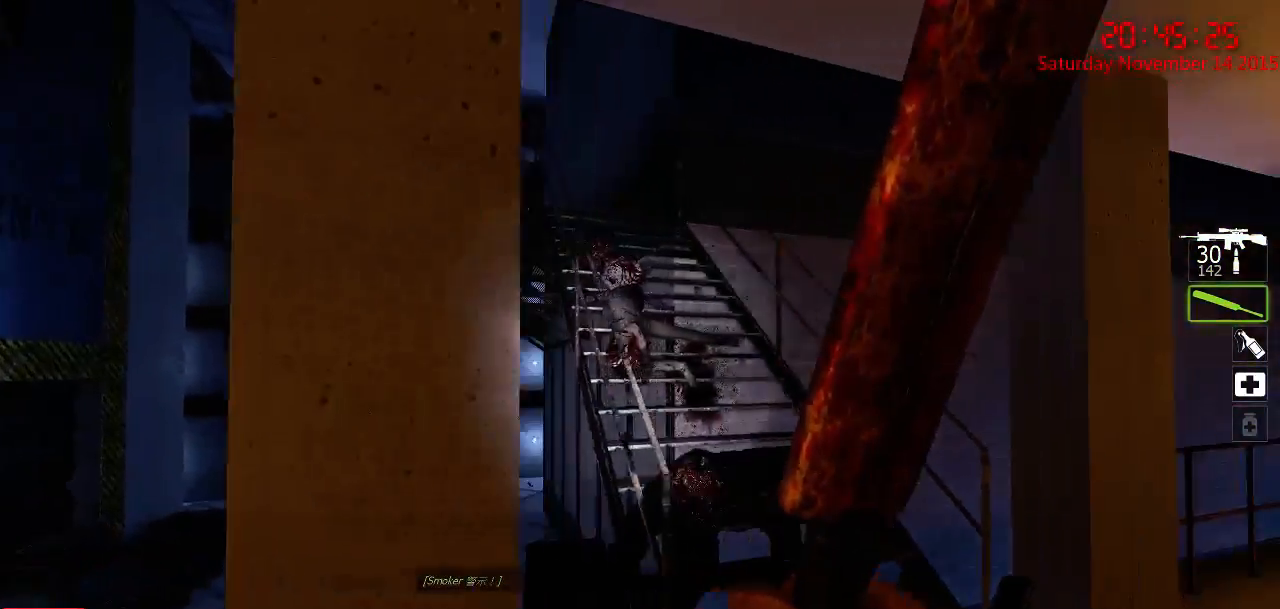
{"keys": ["a", "w"], "mouse": [], "events": [[50, "q", "down"], [117, "q", "up"], [250, "a", "down"], [484, "w", "down"]]}
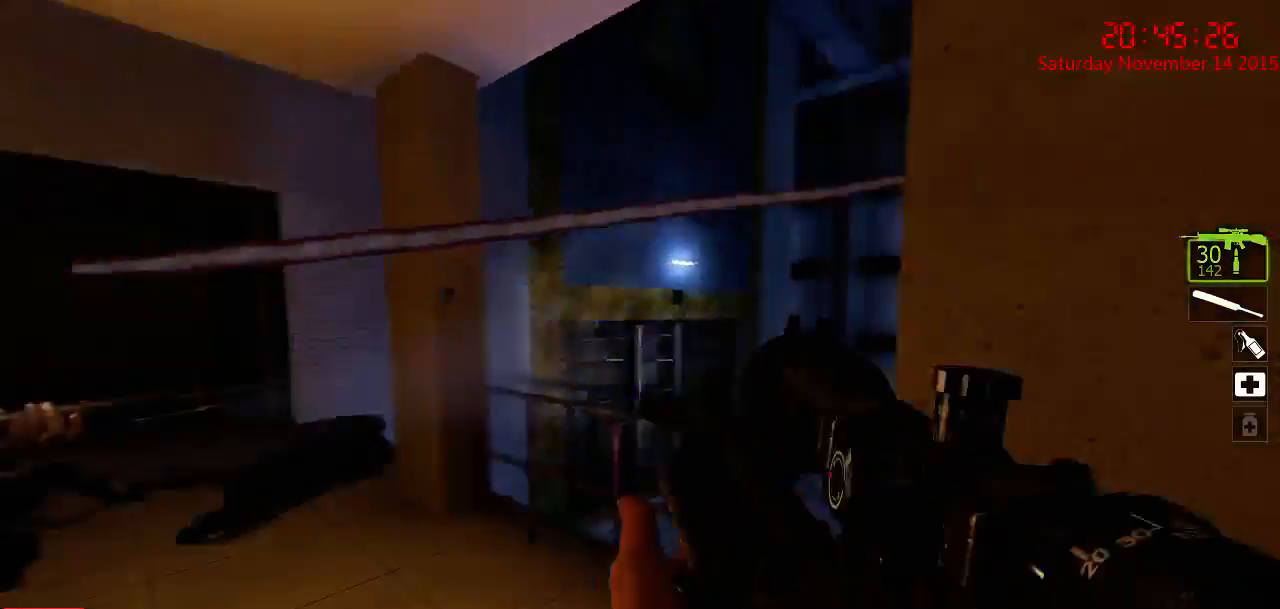
{"keys": ["a", "s"], "mouse": ["right"], "events": [[84, "a", "up"], [117, "d", "down"], [234, "d", "up"], [334, "a", "down"], [367, "mouse_right", "down"], [400, "w", "up"], [434, "mouse_right", "up"], [467, "mouse_right", "down"], [500, "s", "down"]]}
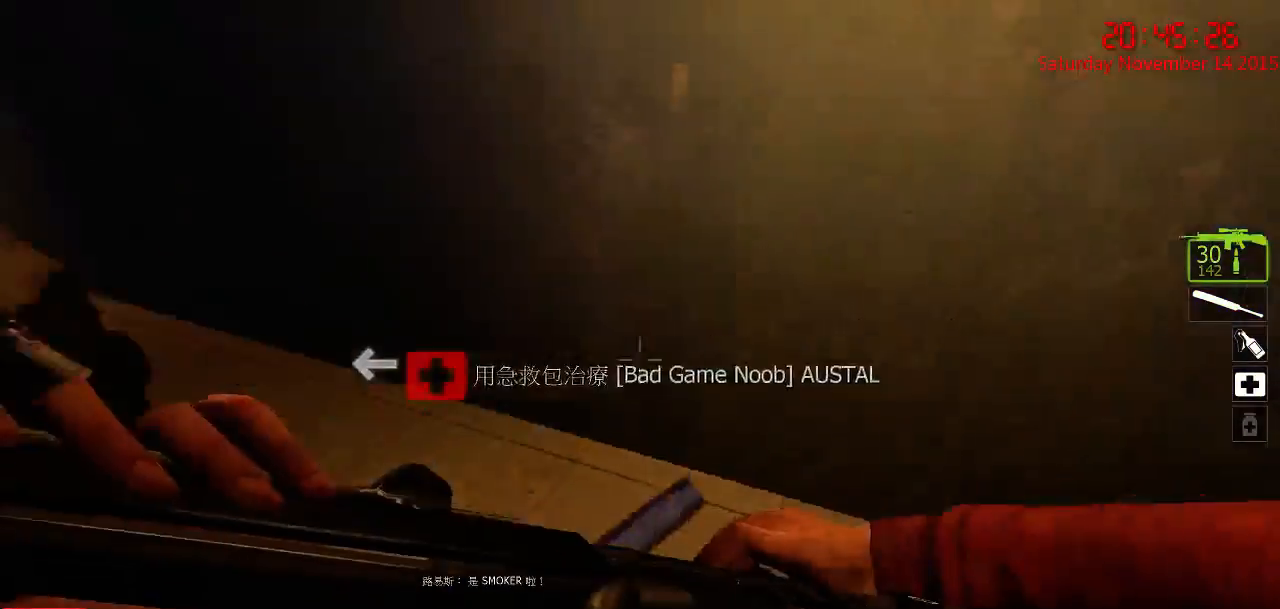
{"keys": ["a", "w"], "mouse": [], "events": [[67, "mouse_right", "up"], [67, "s", "up"], [100, "mouse_right", "down"], [200, "mouse_right", "up"], [200, "w", "down"], [234, "mouse_right", "down"], [284, "w", "up"], [317, "mouse_right", "up"], [417, "w", "down"]]}
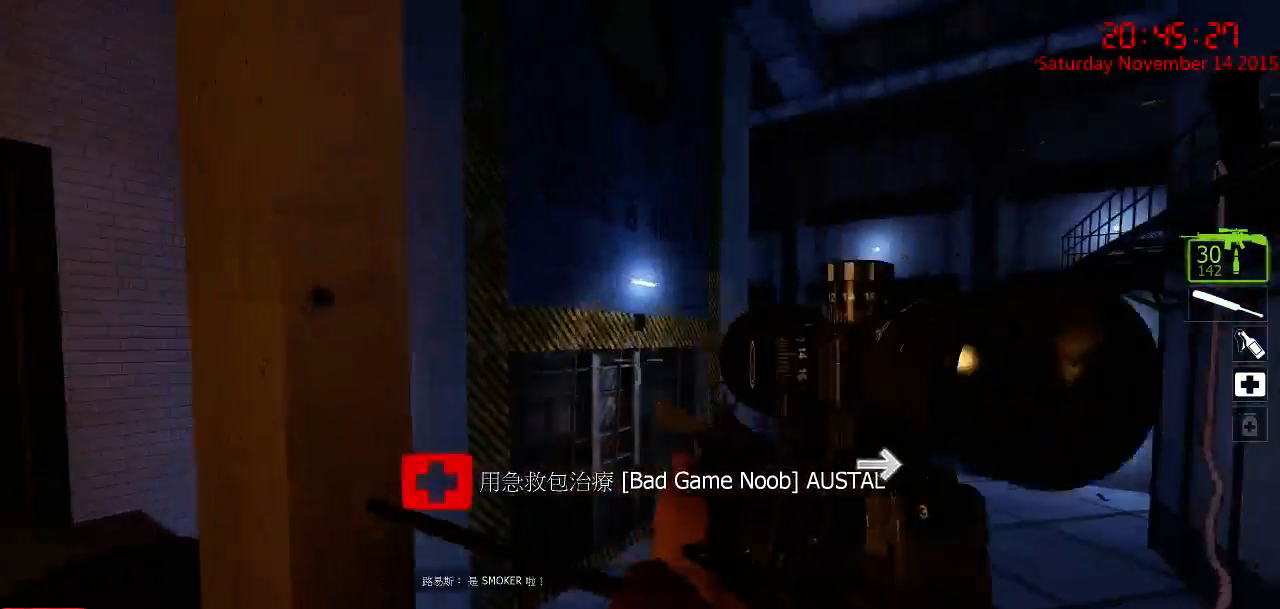
{"keys": ["d"], "mouse": [], "events": [[17, "w", "up"], [84, "a", "up"], [150, "d", "down"], [317, "a", "down"], [317, "d", "up"], [467, "a", "up"], [500, "d", "down"]]}
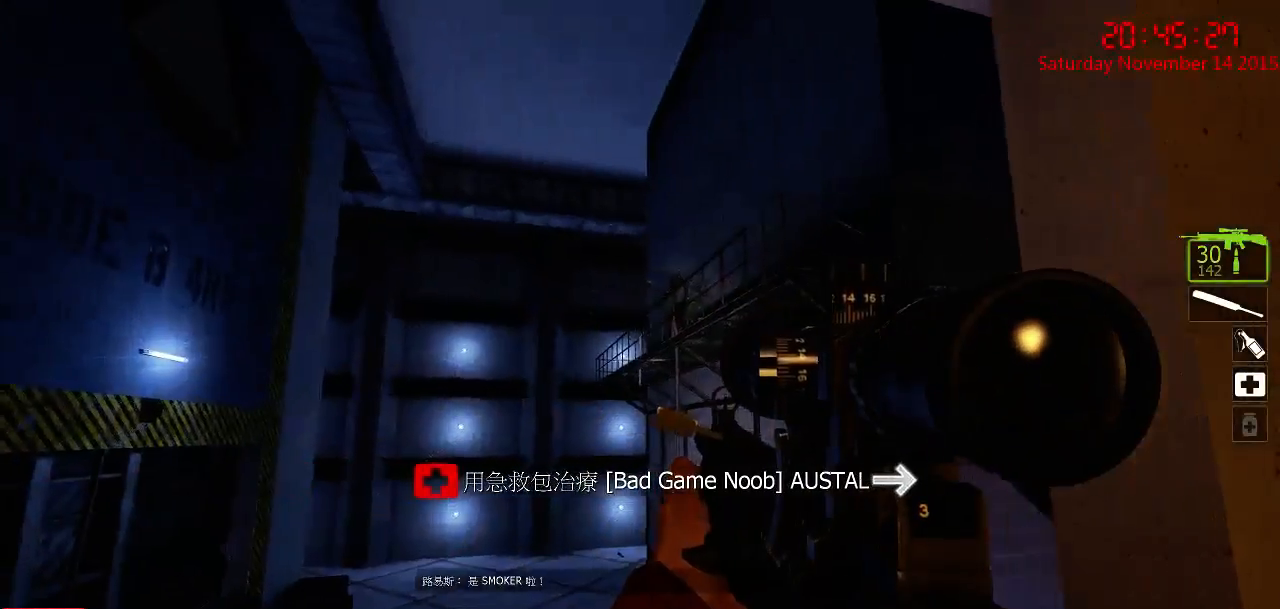
{"keys": [], "mouse": [], "events": [[67, "d", "up"], [100, "a", "down"], [234, "a", "up"]]}
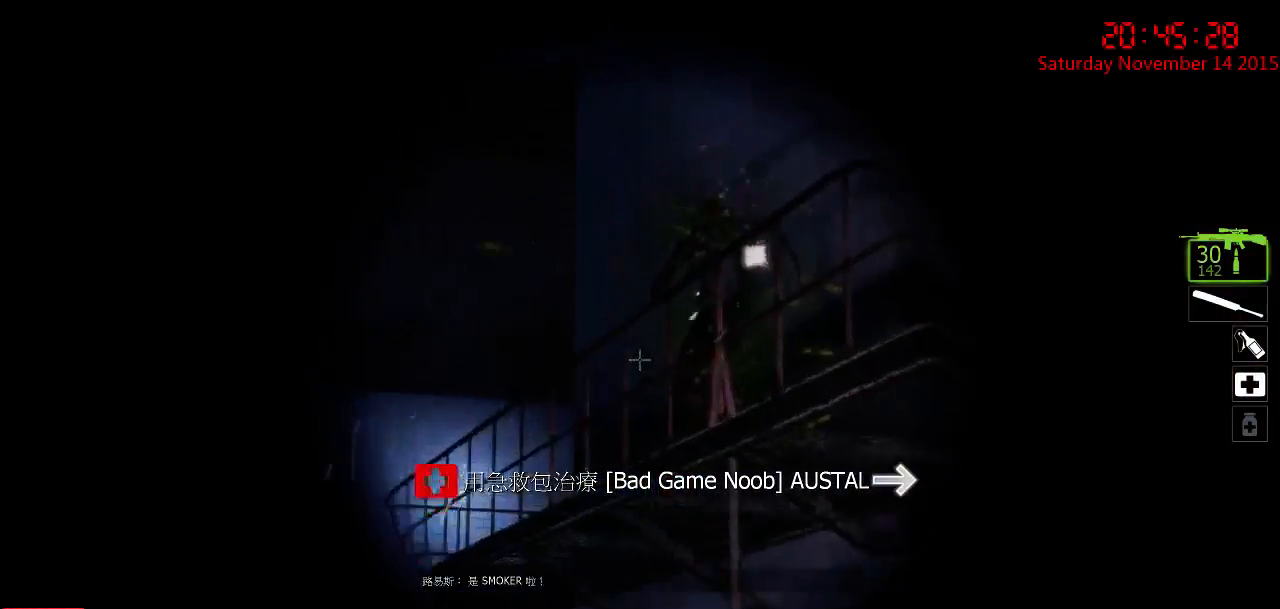
{"keys": [], "mouse": ["left"], "events": [[317, "mouse_left", "down"], [417, "mouse_left", "up"], [484, "mouse_left", "down"]]}
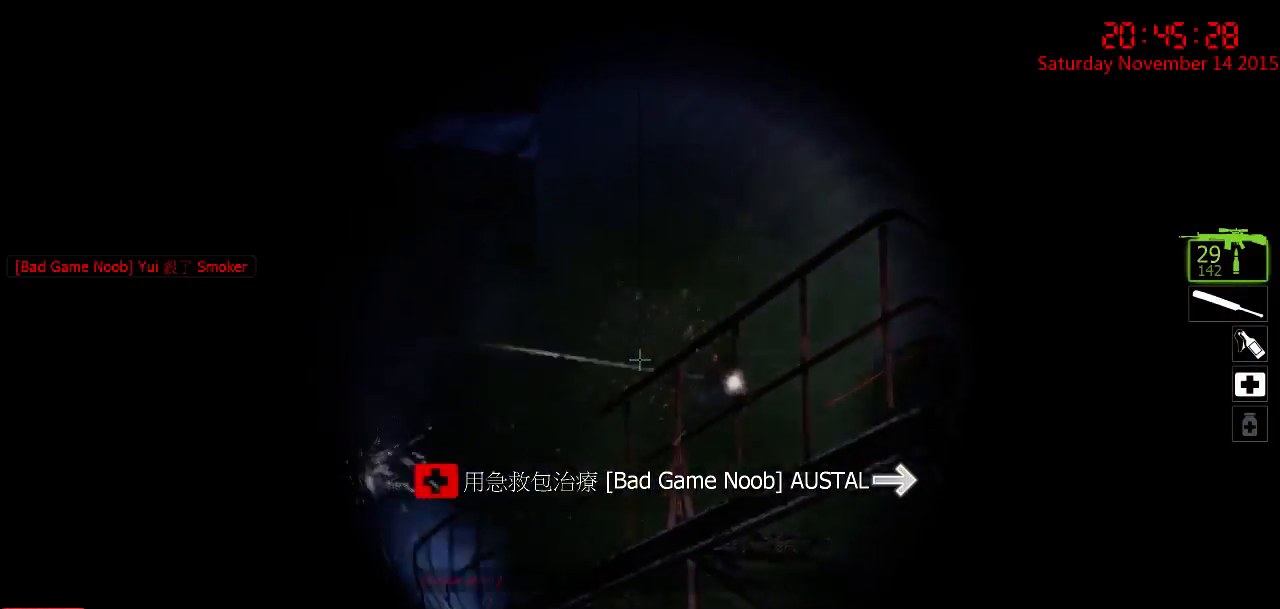
{"keys": ["d", "w"], "mouse": [], "events": [[34, "mouse_left", "up"], [100, "q", "down"], [134, "w", "down"], [200, "q", "up"], [300, "a", "down"], [334, "w", "up"], [467, "w", "down"], [500, "a", "up"], [500, "d", "down"]]}
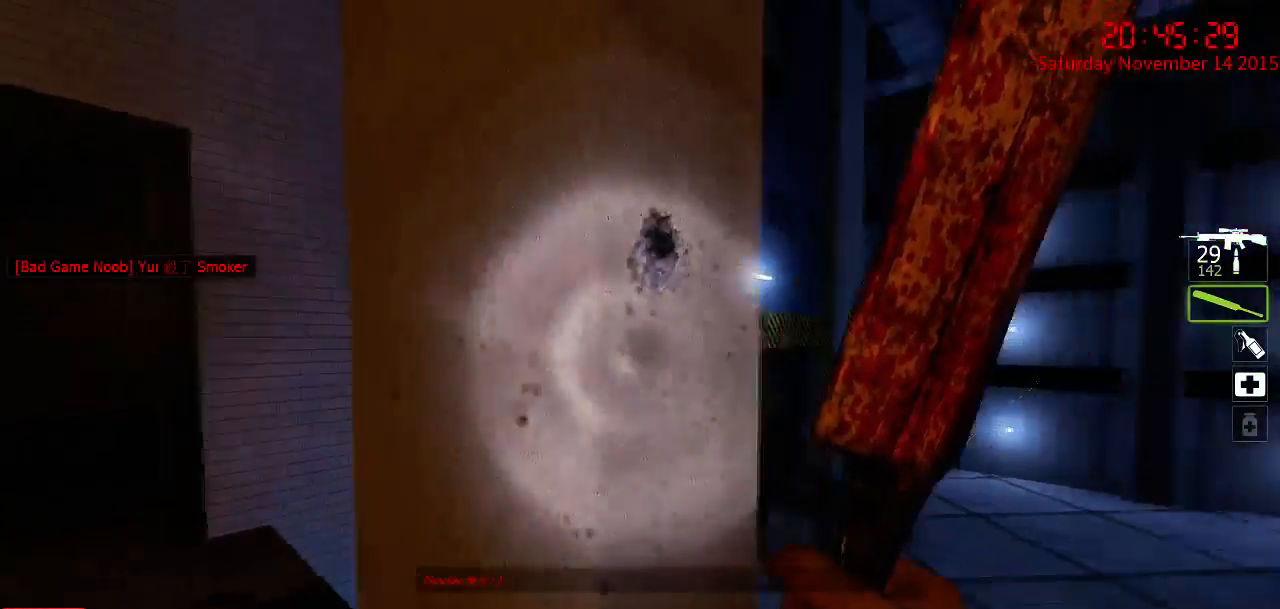
{"keys": ["a"], "mouse": [], "events": [[167, "q", "down"], [200, "d", "up"], [250, "q", "up"], [250, "w", "up"], [350, "a", "down"]]}